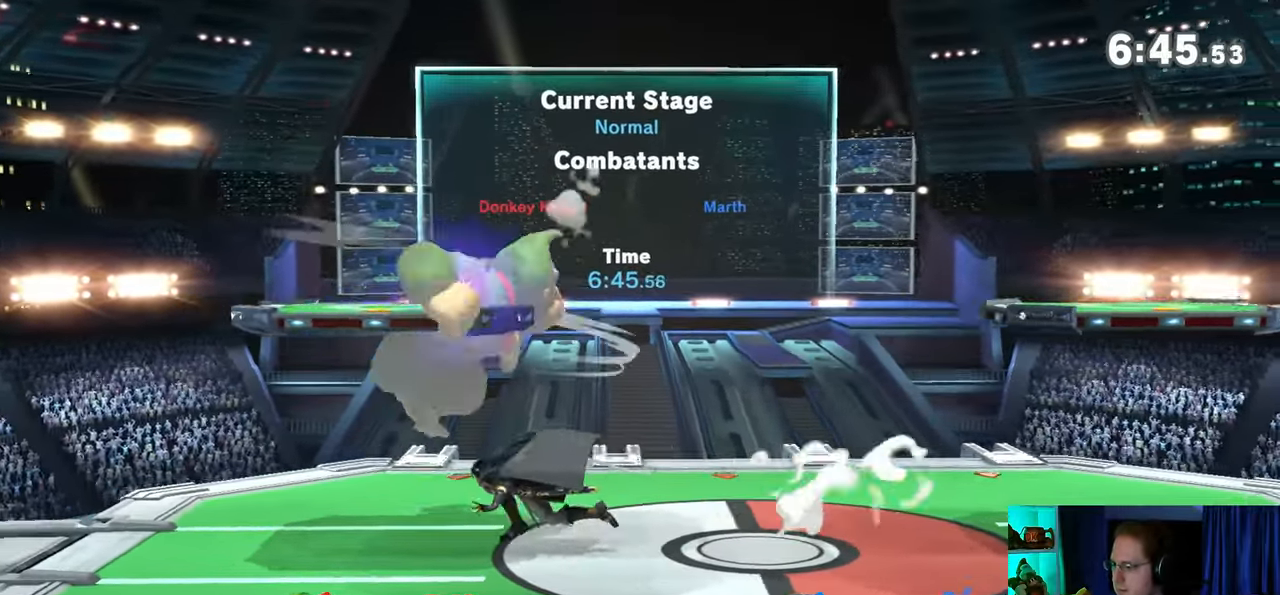
Gameplay with a controller (Nintendo layout); each line is a JSON object with the inputs held at the frame after it. "events" lists button and stick changes between this image and that frame as [ms after this image, input, new state], when the widget could be followed in between. Not read: L3 R3.
{"buttons": [], "left_stick": "center", "right_stick": "center", "events": [[67, "A", "down"], [100, "A", "up"], [200, "A", "down"], [250, "A", "up"], [283, "A", "down"], [383, "A", "up"], [450, "A", "down"], [467, "A", "up"]]}
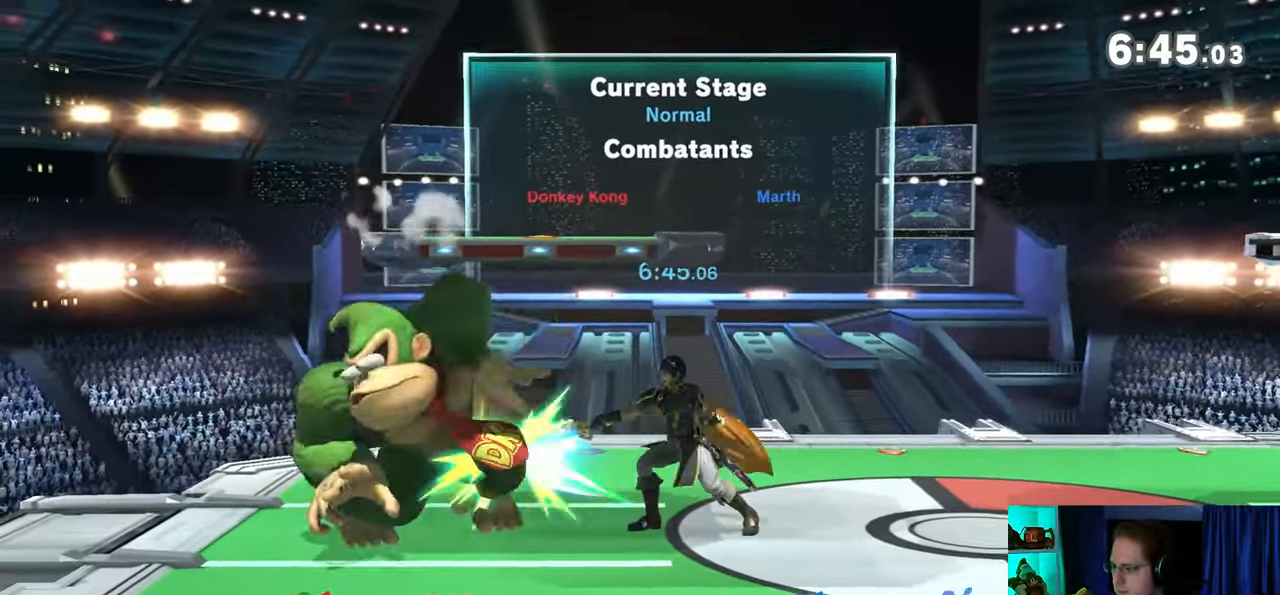
{"buttons": [], "left_stick": "center", "right_stick": "center", "events": [[133, "A", "down"], [250, "A", "up"]]}
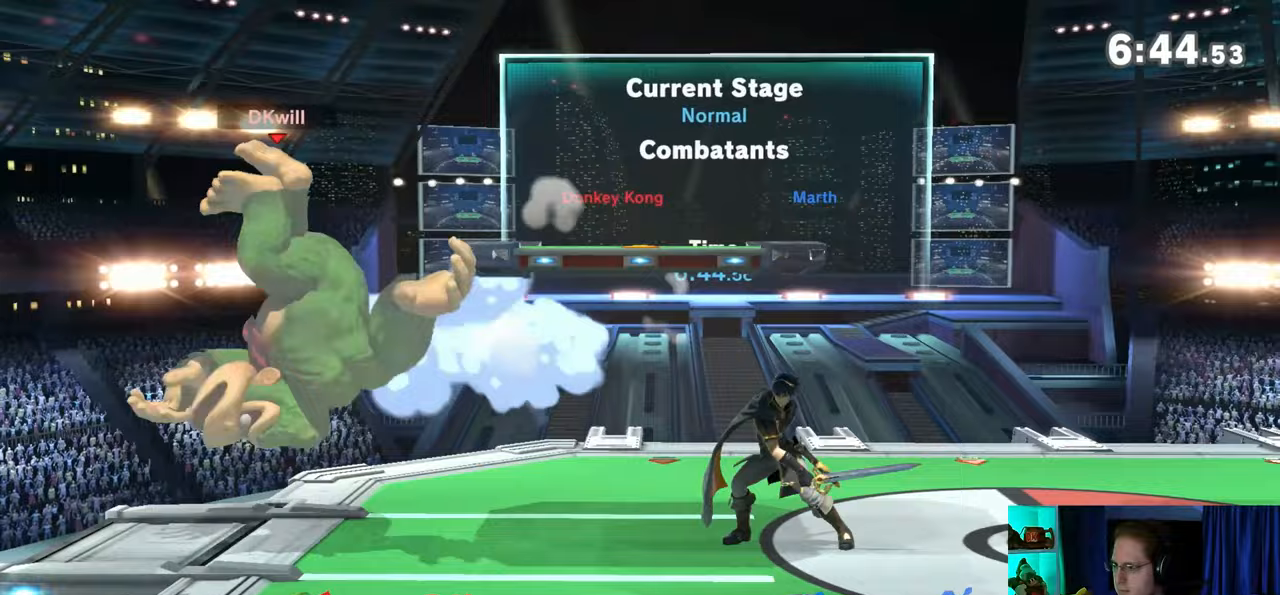
{"buttons": [], "left_stick": "down-right", "right_stick": "center", "events": [[100, "left_stick", "down-right"], [167, "X", "down"], [200, "X", "up"]]}
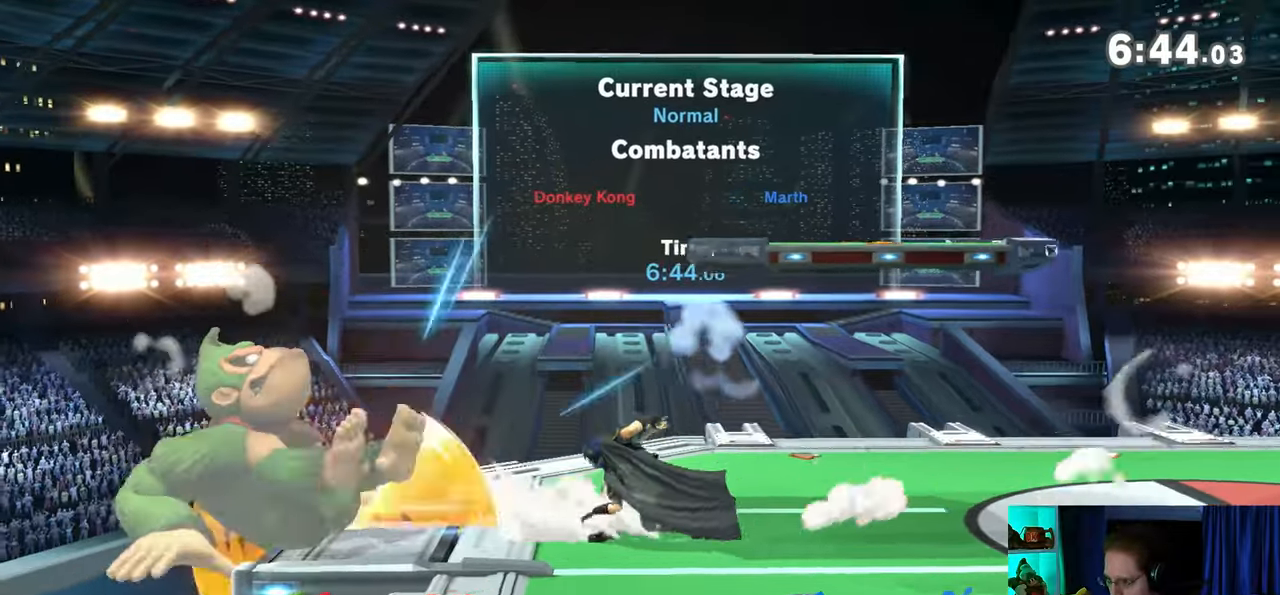
{"buttons": [], "left_stick": "up", "right_stick": "center", "events": [[200, "left_stick", "up-right"], [267, "left_stick", "up"], [433, "A", "down"], [467, "A", "up"]]}
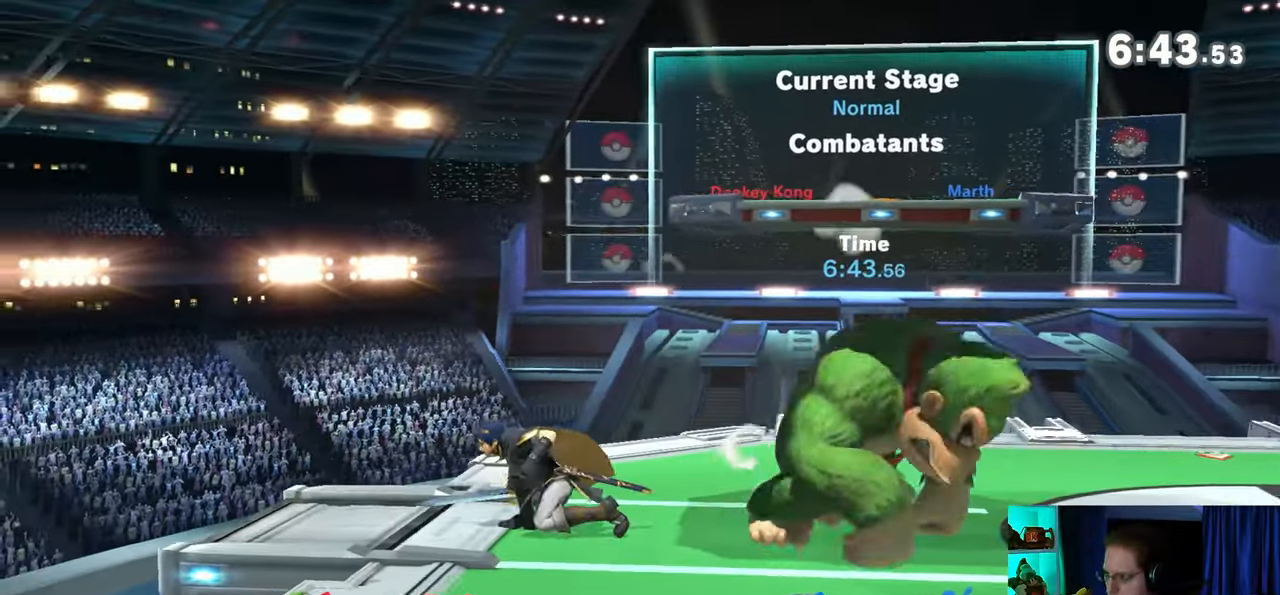
{"buttons": [], "left_stick": "up", "right_stick": "center", "events": [[67, "A", "down"], [100, "A", "up"], [200, "A", "down"], [217, "A", "up"], [283, "A", "down"], [467, "A", "up"]]}
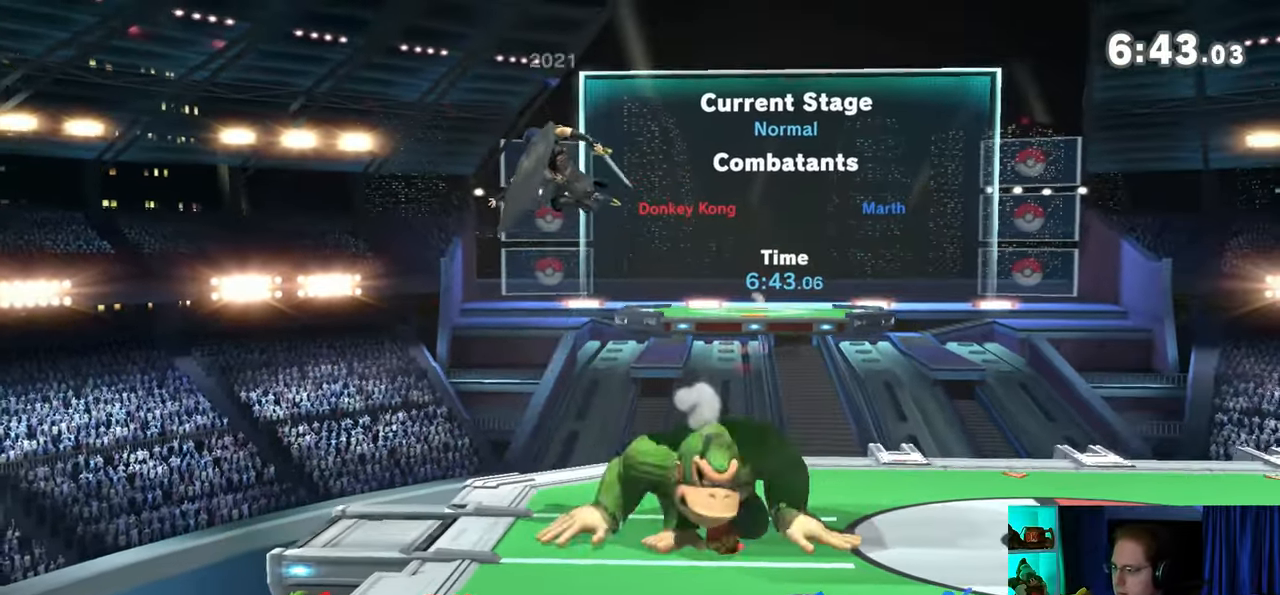
{"buttons": [], "left_stick": "up-left", "right_stick": "center", "events": [[67, "R1", "down"], [350, "R1", "up"], [383, "left_stick", "up-left"], [417, "B", "down"], [483, "B", "up"]]}
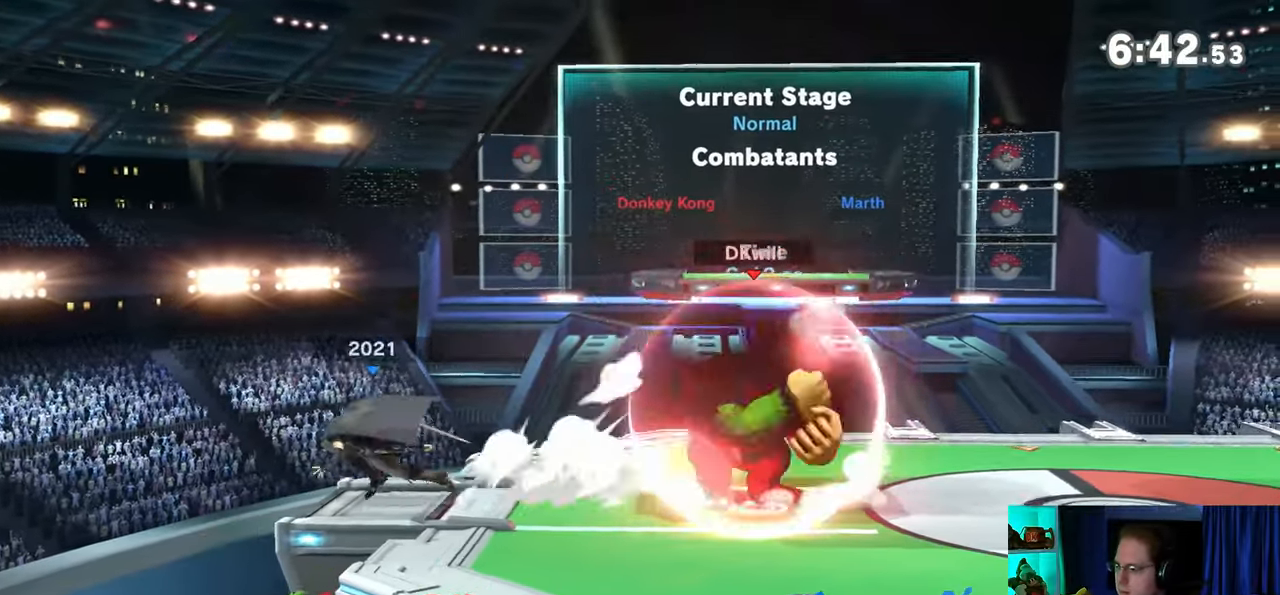
{"buttons": ["Y"], "left_stick": "left", "right_stick": "center", "events": [[17, "B", "down"], [67, "B", "up"], [100, "B", "down"], [200, "B", "up"], [217, "left_stick", "left"], [283, "Y", "down"]]}
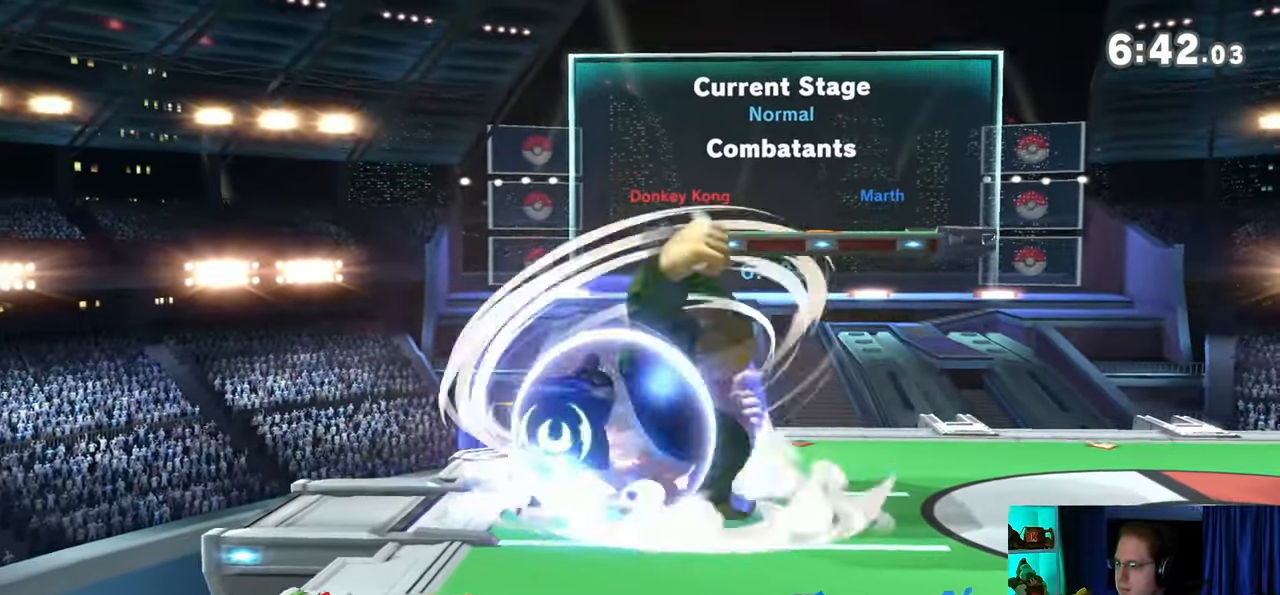
{"buttons": ["Y"], "left_stick": "right", "right_stick": "center", "events": [[167, "left_stick", "right"]]}
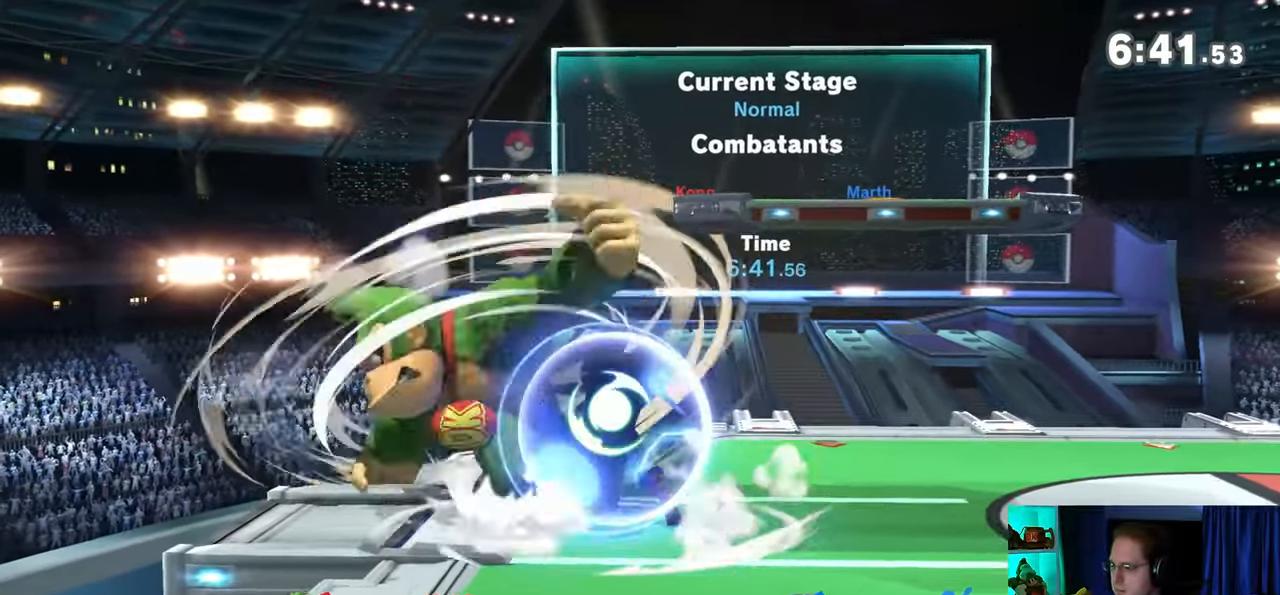
{"buttons": ["Y"], "left_stick": "right", "right_stick": "center", "events": []}
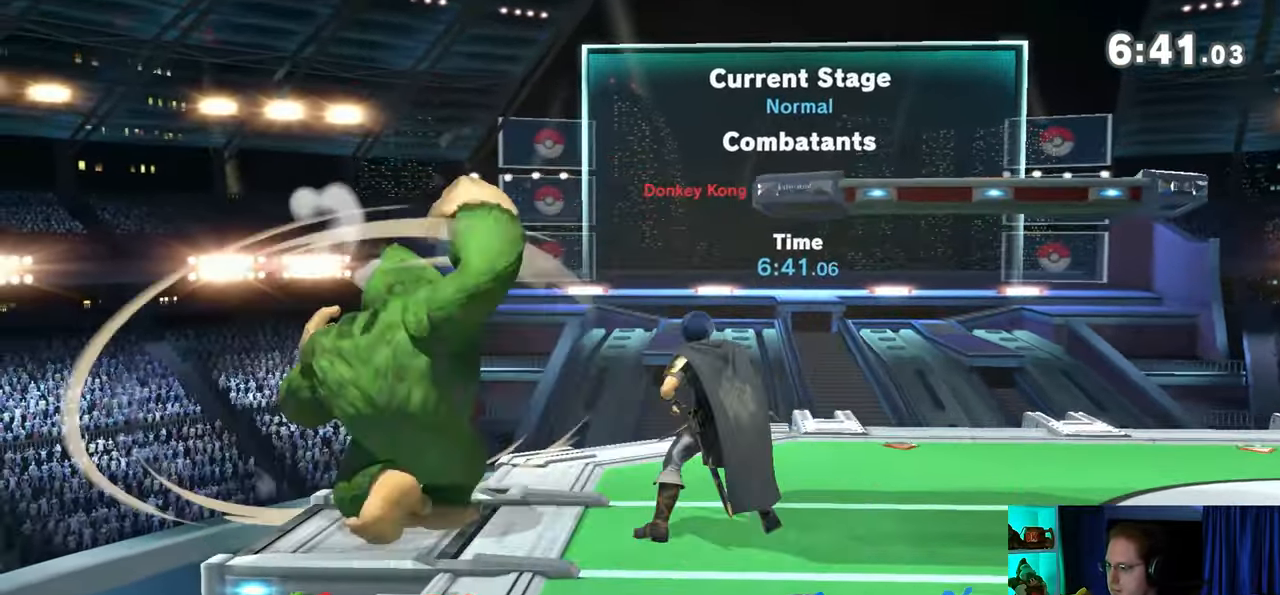
{"buttons": ["Y"], "left_stick": "down", "right_stick": "center", "events": [[17, "Y", "up"], [100, "Y", "down"], [100, "left_stick", "left"], [200, "Y", "up"], [200, "left_stick", "up-right"], [233, "Y", "down"], [350, "Y", "up"], [383, "Y", "down"], [417, "left_stick", "left"], [467, "left_stick", "down"]]}
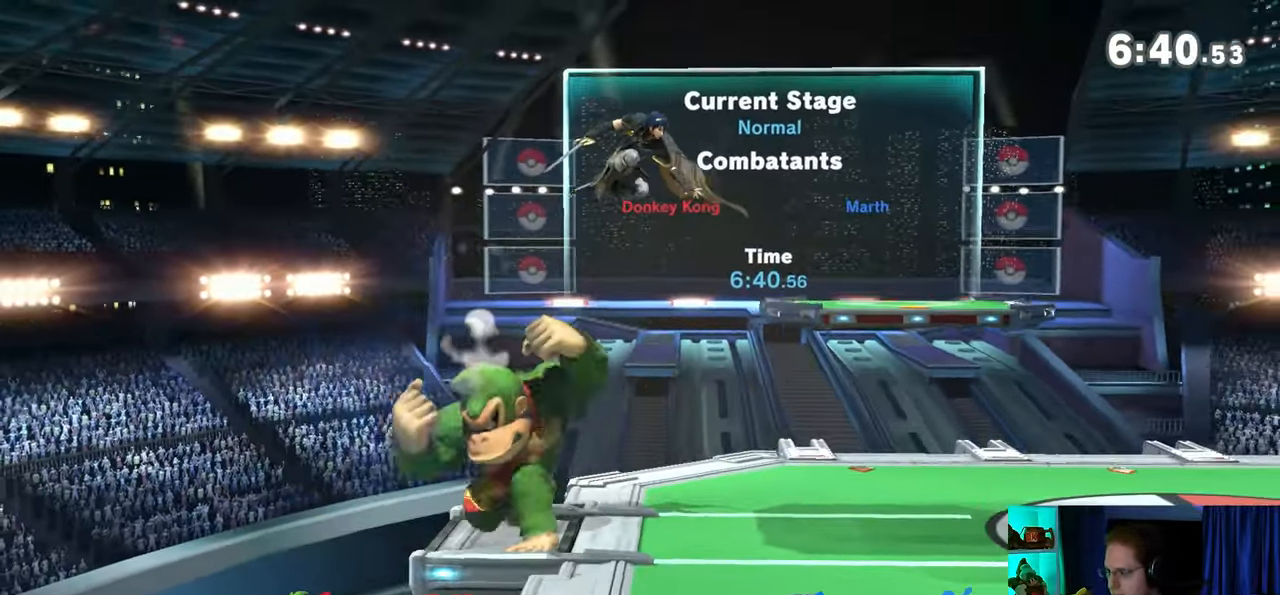
{"buttons": [], "left_stick": "right", "right_stick": "center", "events": [[17, "Y", "up"], [33, "left_stick", "up-right"], [67, "Y", "down"], [100, "left_stick", "right"], [217, "Y", "up"]]}
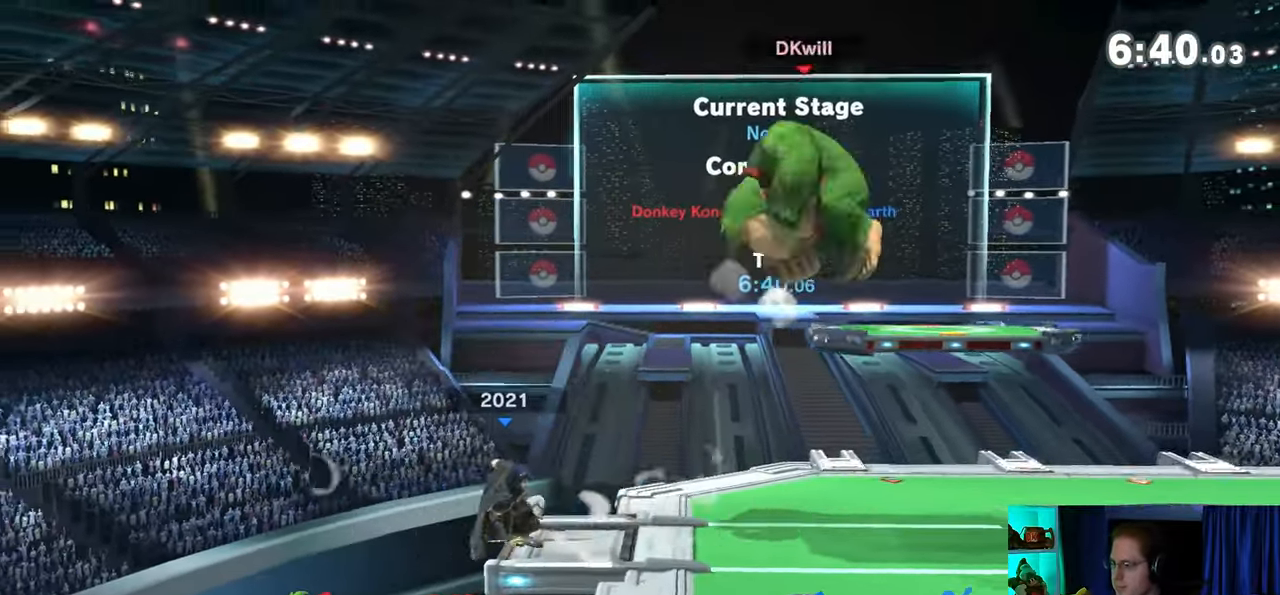
{"buttons": [], "left_stick": "center", "right_stick": "center", "events": [[200, "left_stick", "down"], [417, "left_stick", "center"]]}
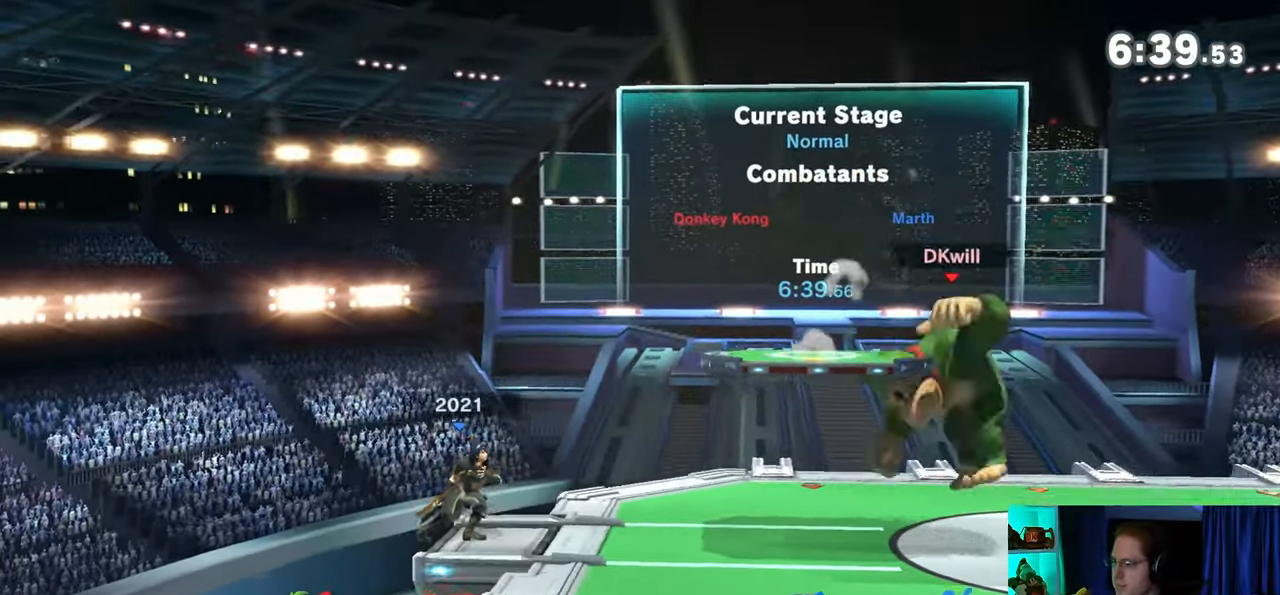
{"buttons": [], "left_stick": "right", "right_stick": "center", "events": [[33, "left_stick", "right"], [100, "left_stick", "center"], [317, "left_stick", "left"], [500, "left_stick", "right"]]}
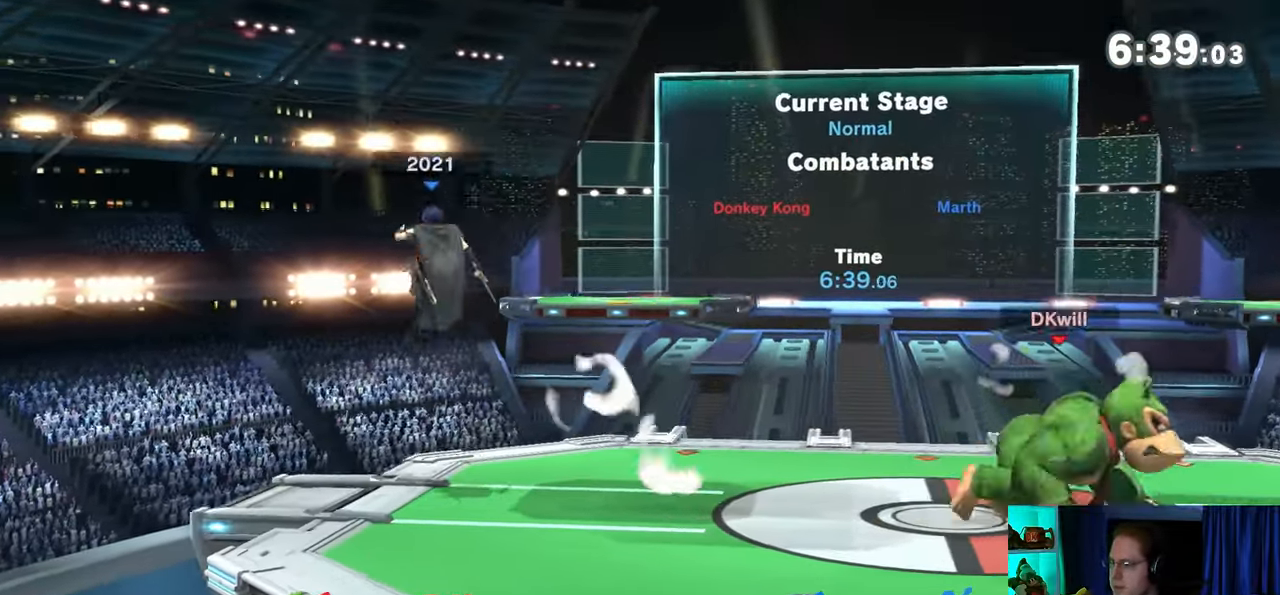
{"buttons": [], "left_stick": "left", "right_stick": "center", "events": [[133, "left_stick", "center"], [350, "left_stick", "left"]]}
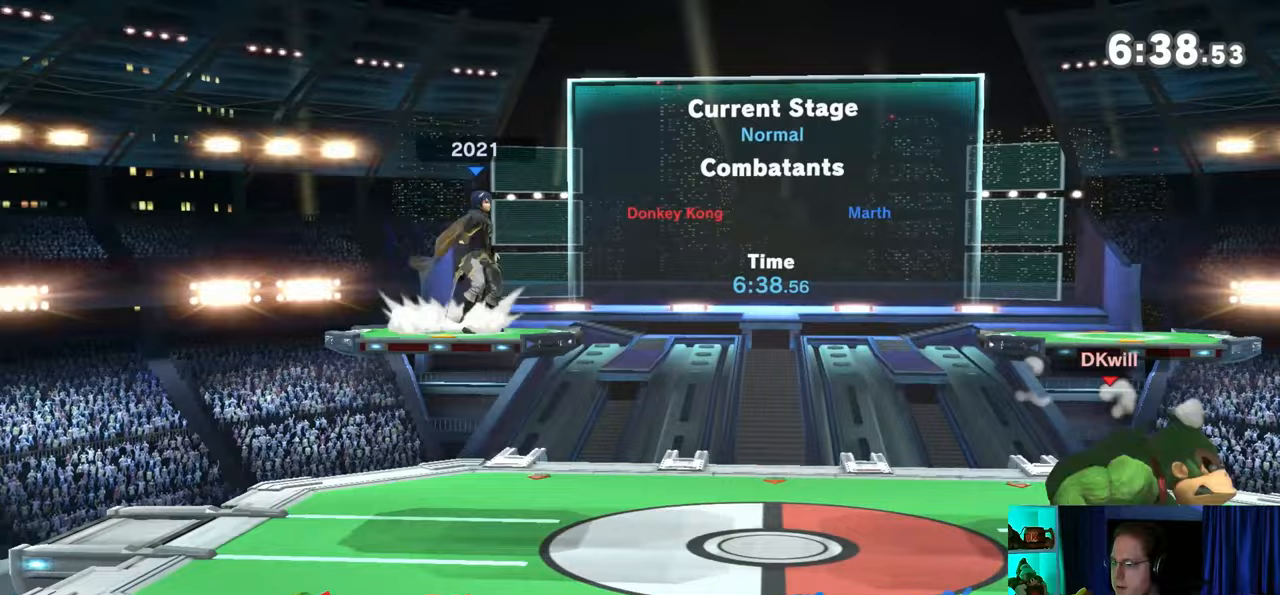
{"buttons": [], "left_stick": "center", "right_stick": "center", "events": [[250, "left_stick", "right"], [417, "left_stick", "center"]]}
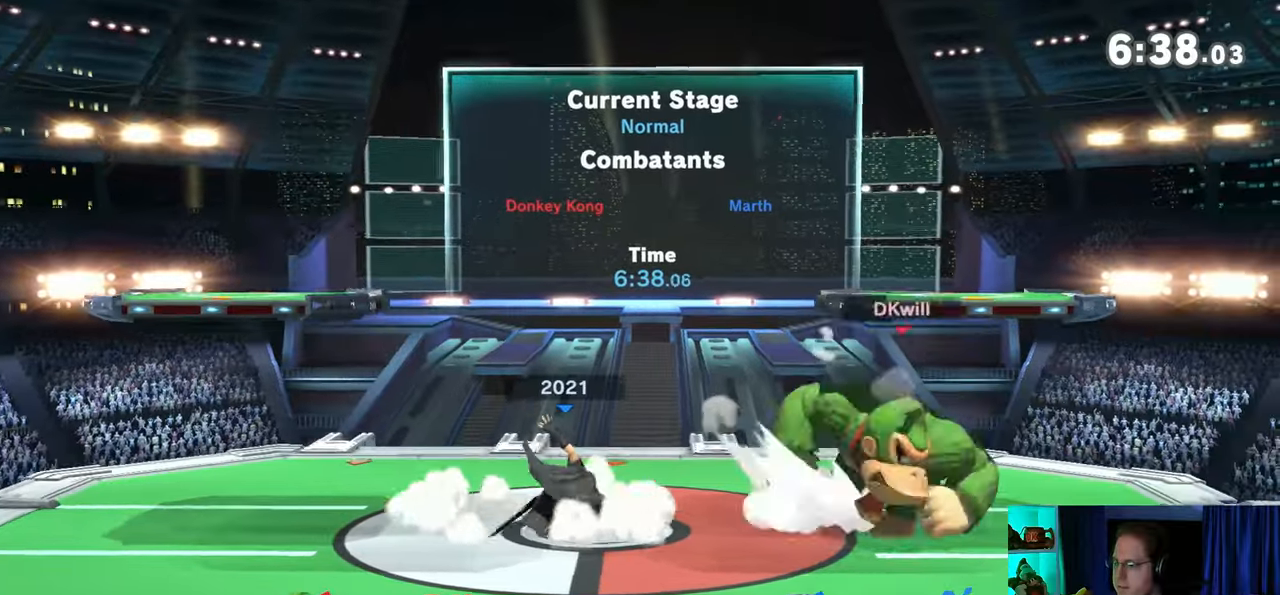
{"buttons": [], "left_stick": "down-left", "right_stick": "center", "events": [[67, "left_stick", "down"], [100, "B", "down"], [133, "B", "up"], [133, "left_stick", "down-left"]]}
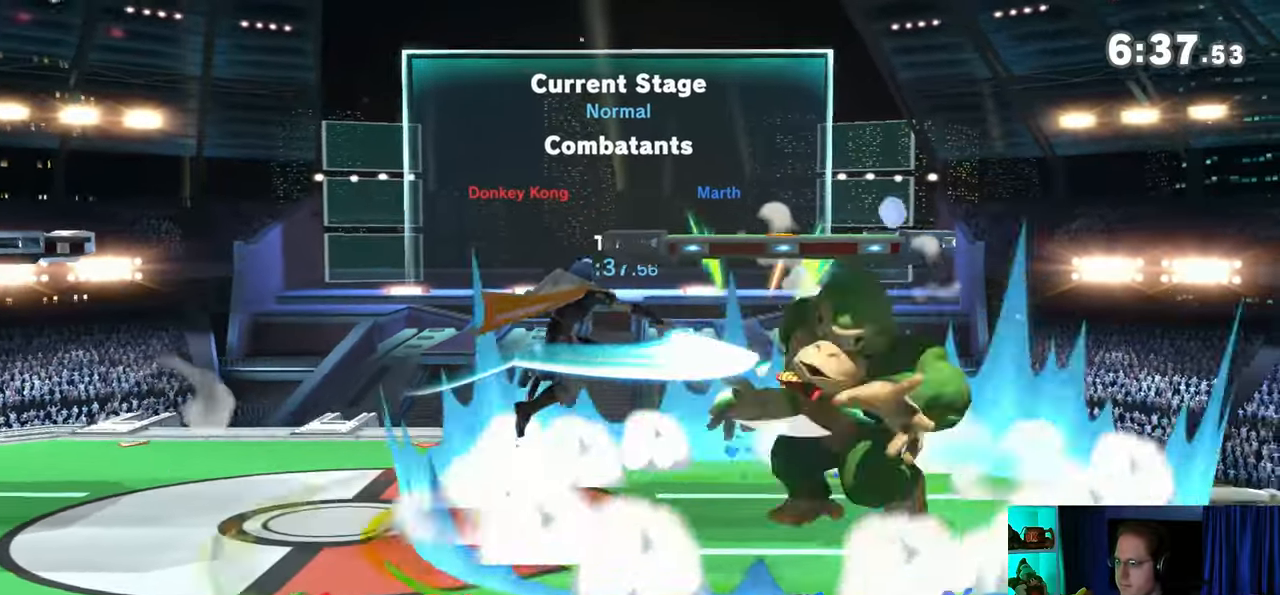
{"buttons": [], "left_stick": "center", "right_stick": "center", "events": [[283, "left_stick", "center"]]}
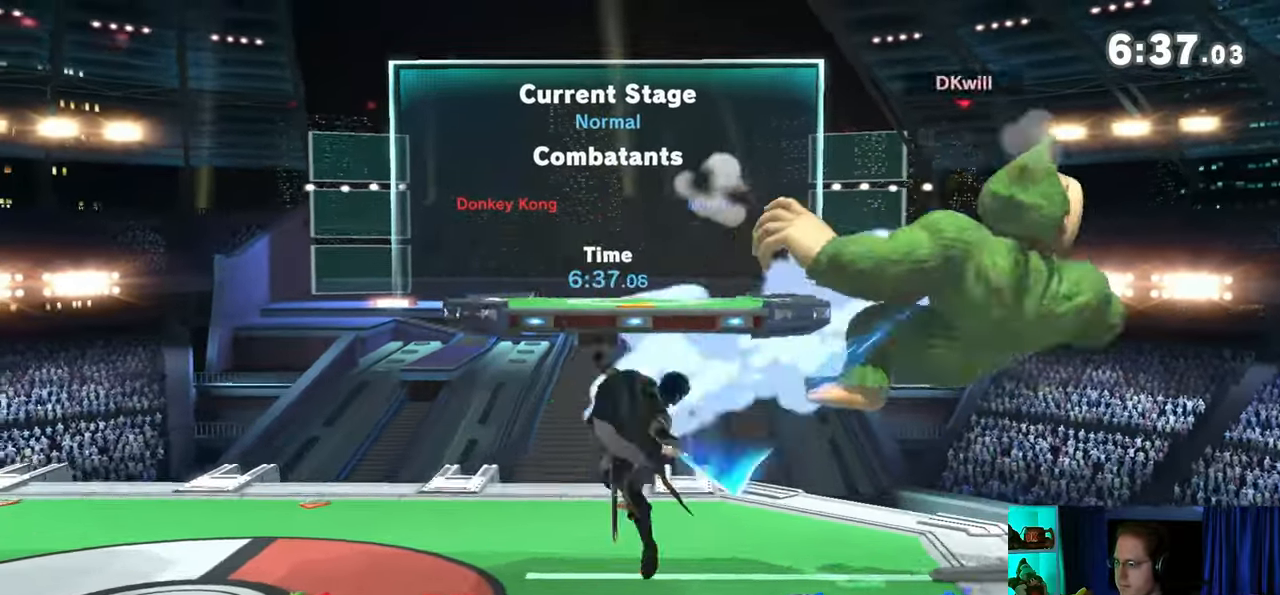
{"buttons": [], "left_stick": "down-left", "right_stick": "center", "events": [[200, "left_stick", "down-left"], [217, "X", "down"], [283, "X", "up"]]}
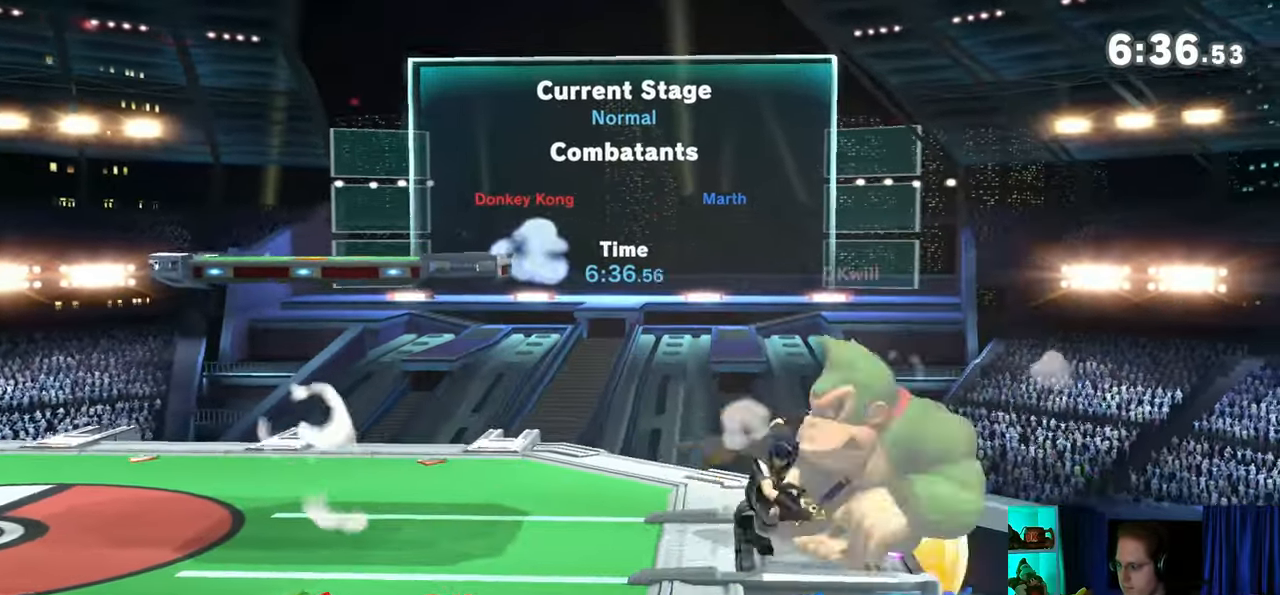
{"buttons": [], "left_stick": "center", "right_stick": "center", "events": [[217, "left_stick", "center"]]}
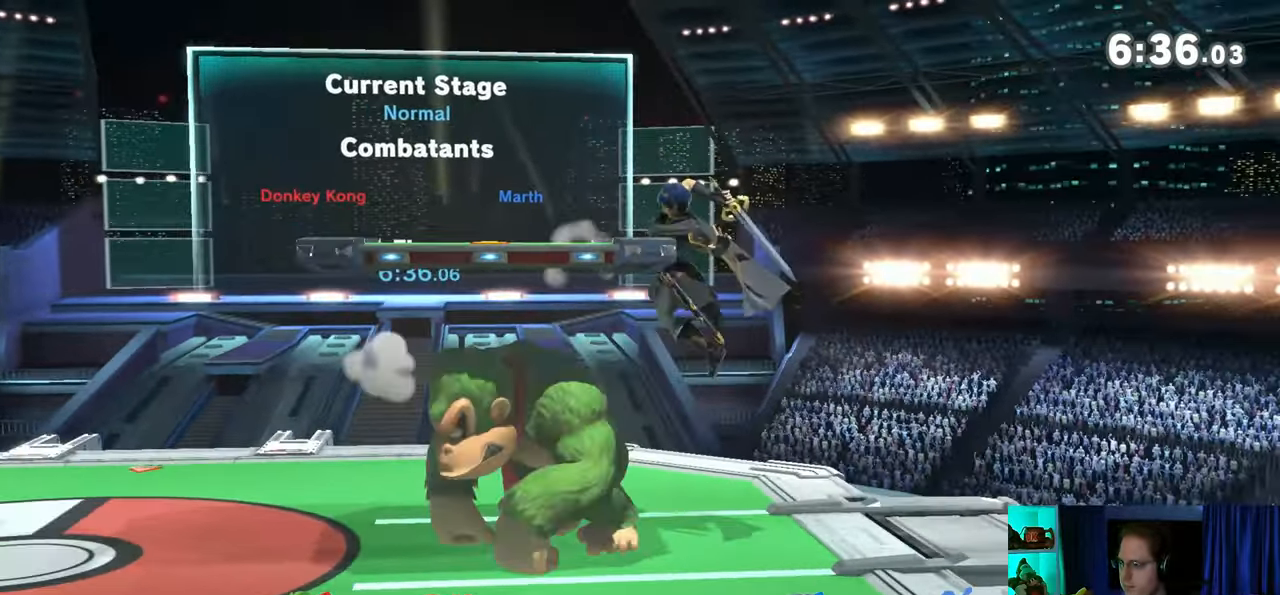
{"buttons": [], "left_stick": "down-left", "right_stick": "center", "events": [[500, "left_stick", "down-left"]]}
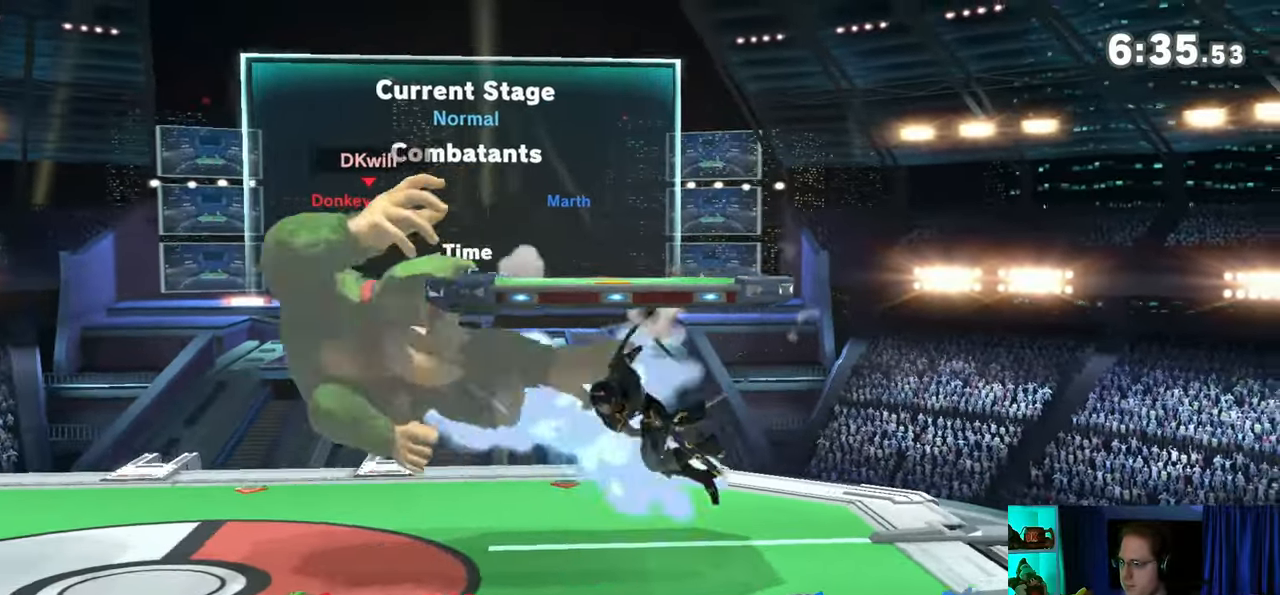
{"buttons": [], "left_stick": "down-left", "right_stick": "center", "events": [[100, "X", "down"], [133, "X", "up"]]}
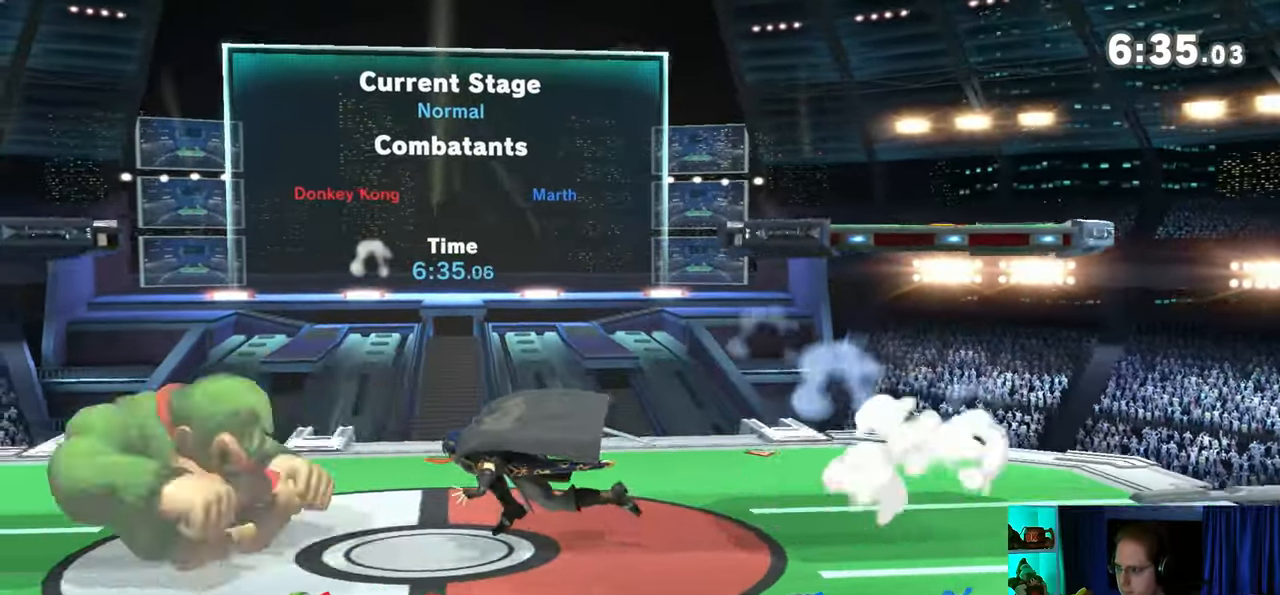
{"buttons": [], "left_stick": "down", "right_stick": "center", "events": [[100, "left_stick", "down"], [233, "A", "down"], [283, "A", "up"], [350, "A", "down"], [383, "A", "up"], [450, "A", "down"], [500, "A", "up"]]}
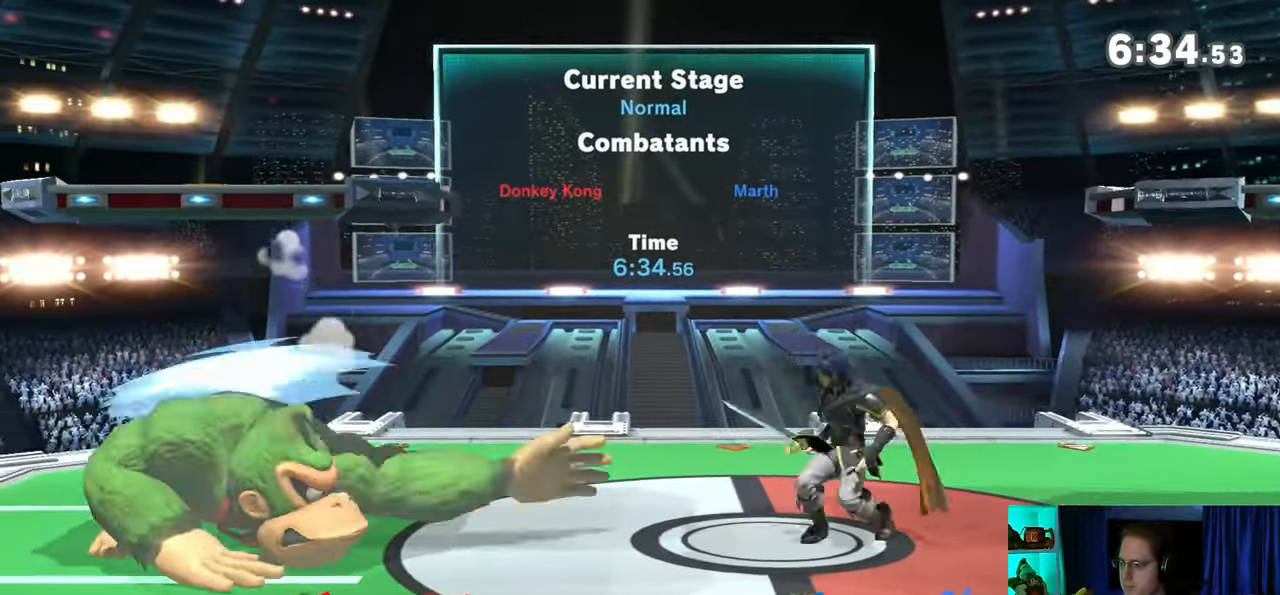
{"buttons": [], "left_stick": "center", "right_stick": "center", "events": [[67, "left_stick", "center"], [167, "left_stick", "left"], [283, "left_stick", "center"]]}
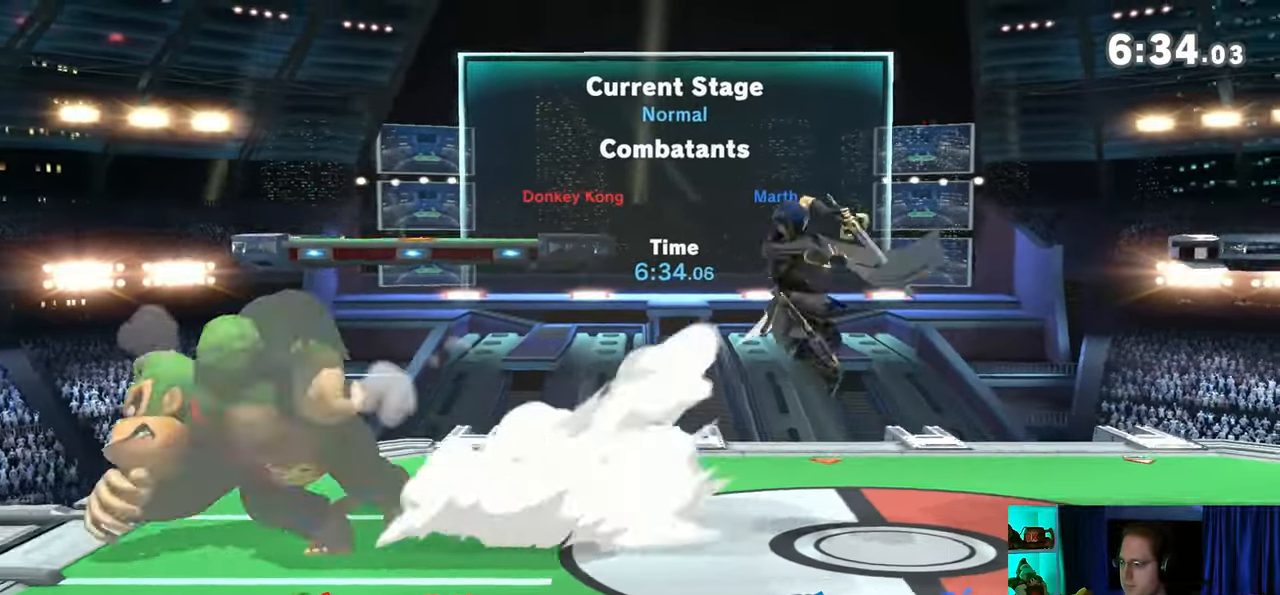
{"buttons": [], "left_stick": "center", "right_stick": "center", "events": [[133, "left_stick", "right"], [350, "left_stick", "left"], [433, "left_stick", "center"]]}
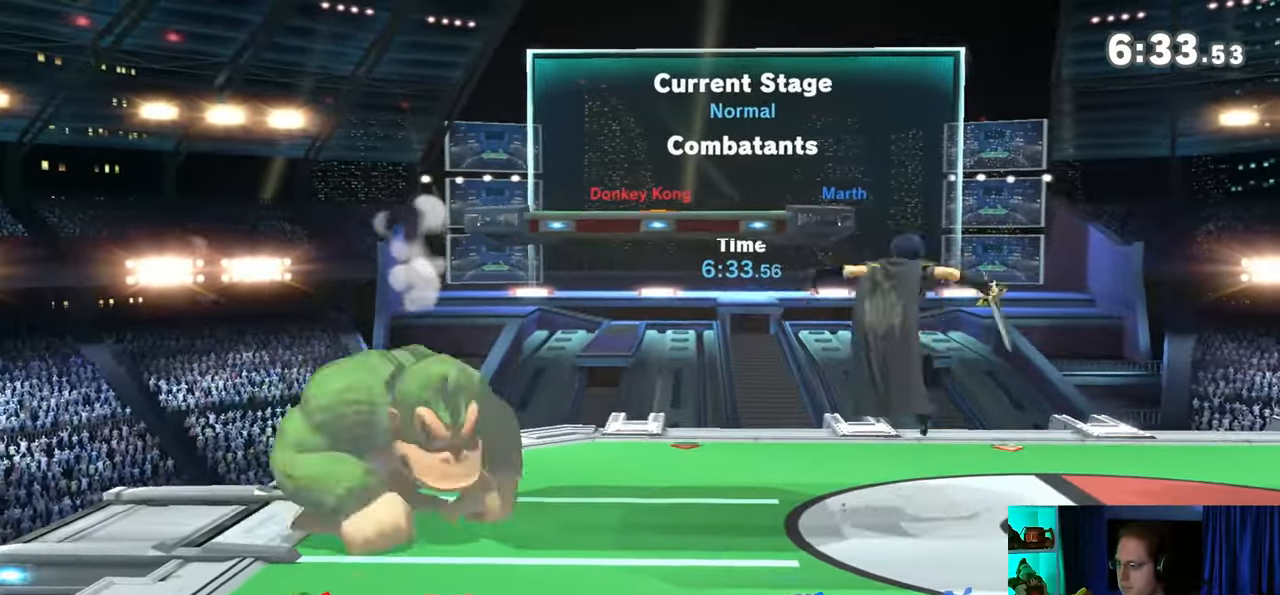
{"buttons": [], "left_stick": "right", "right_stick": "center", "events": [[67, "left_stick", "right"]]}
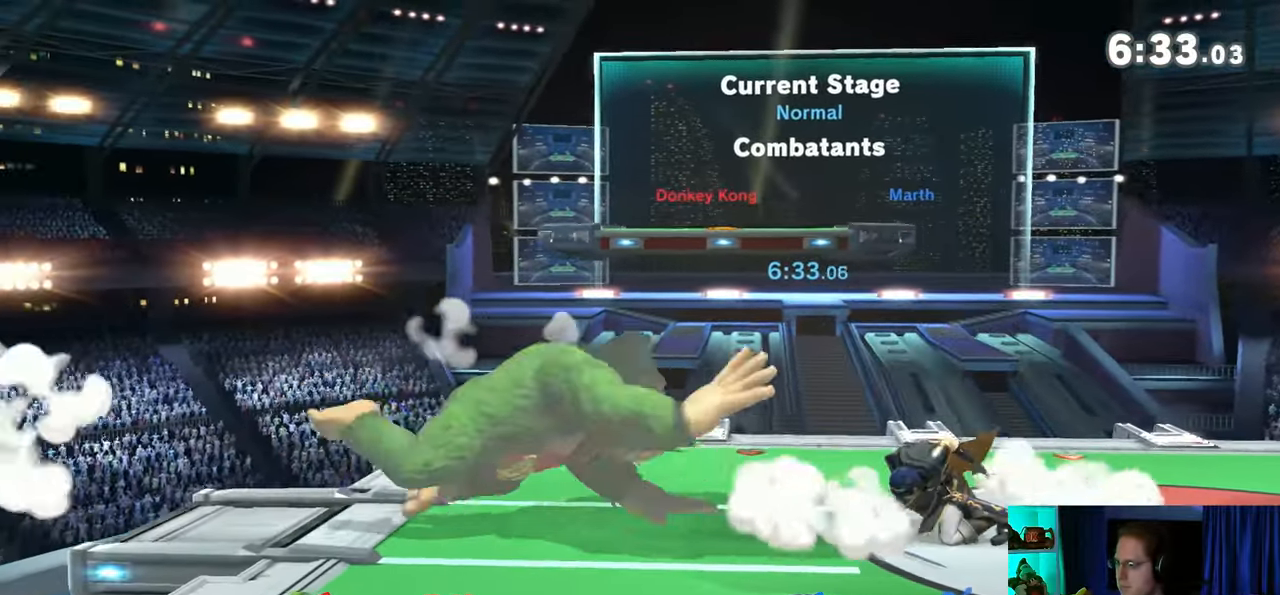
{"buttons": ["R1"], "left_stick": "center", "right_stick": "center", "events": [[33, "R1", "down"], [167, "left_stick", "center"]]}
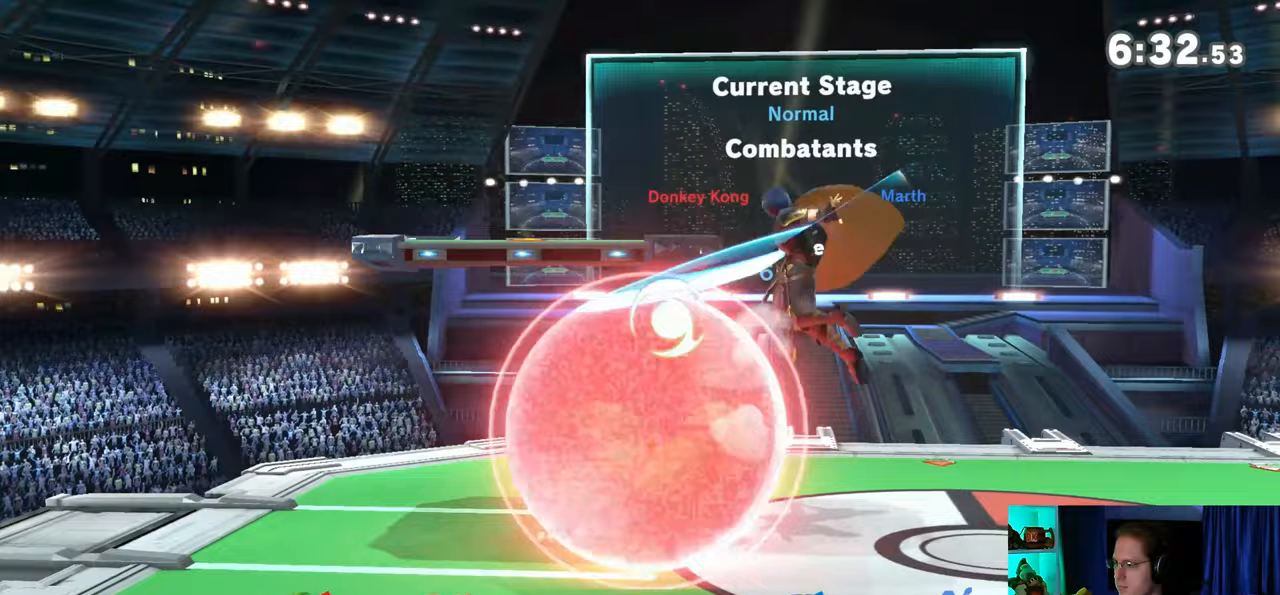
{"buttons": [], "left_stick": "down", "right_stick": "center", "events": [[67, "R1", "up"], [167, "right_stick", "down"], [217, "right_stick", "center"], [483, "left_stick", "down"]]}
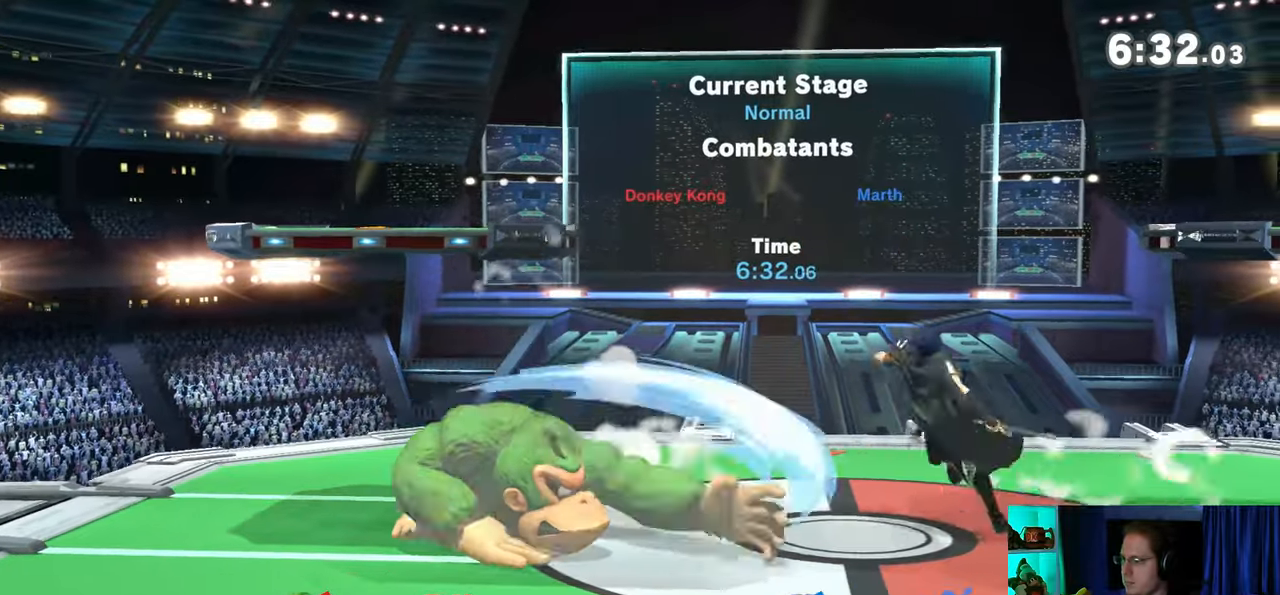
{"buttons": ["A"], "left_stick": "down", "right_stick": "center", "events": [[383, "A", "down"], [417, "A", "up"], [500, "A", "down"]]}
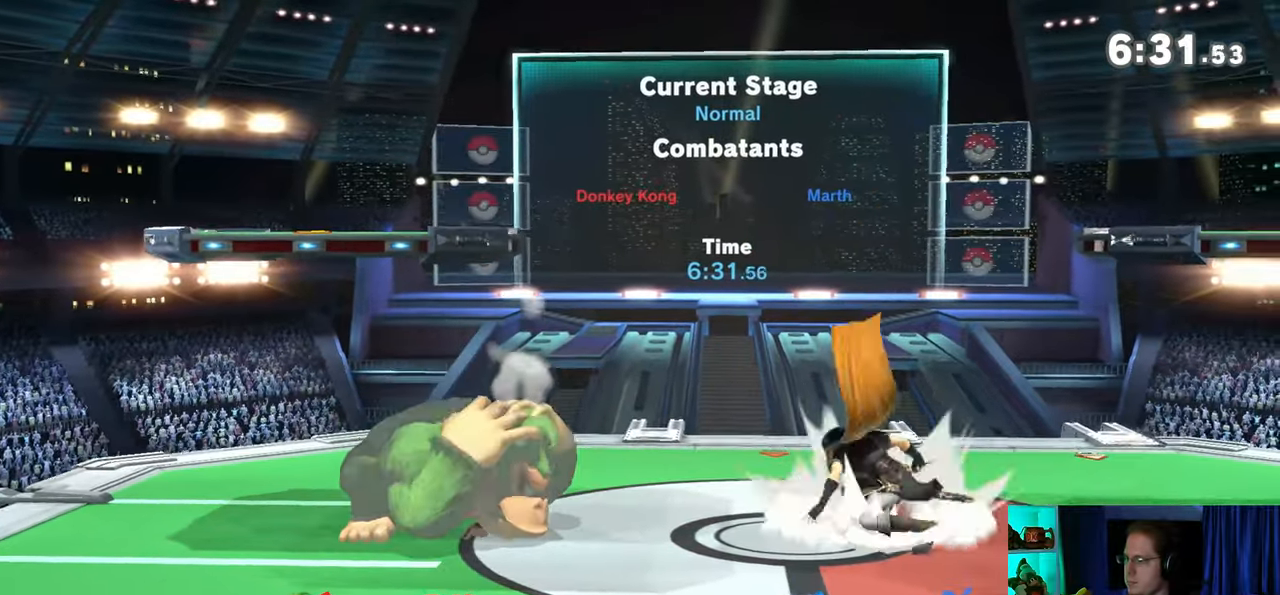
{"buttons": [], "left_stick": "center", "right_stick": "right", "events": [[100, "A", "up"], [383, "left_stick", "center"], [500, "right_stick", "right"]]}